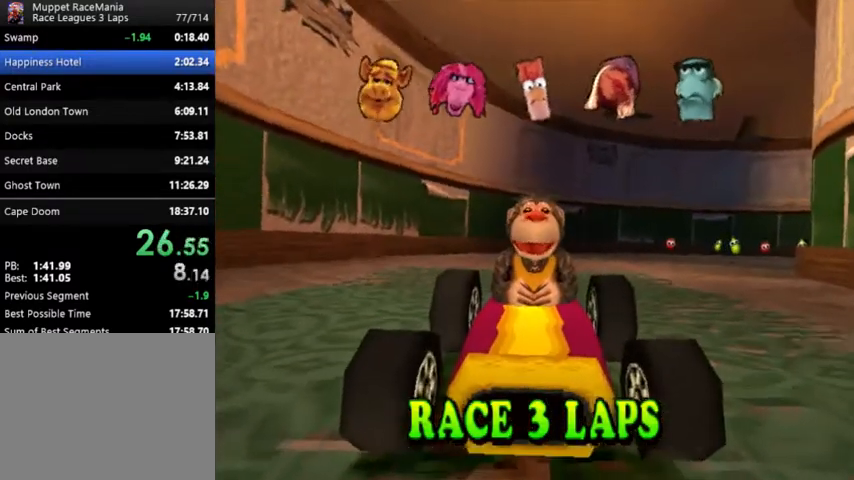
Gameplay with a controller (PlayStation layout); each line is a JSON object with the inputs held at the frame after it. "events" lists button and stick changes between this image and that frame as [ms after this image, input, new state], when the widget could be followed in between. Not read: left_stick right_stick.
{"buttons": [], "events": []}
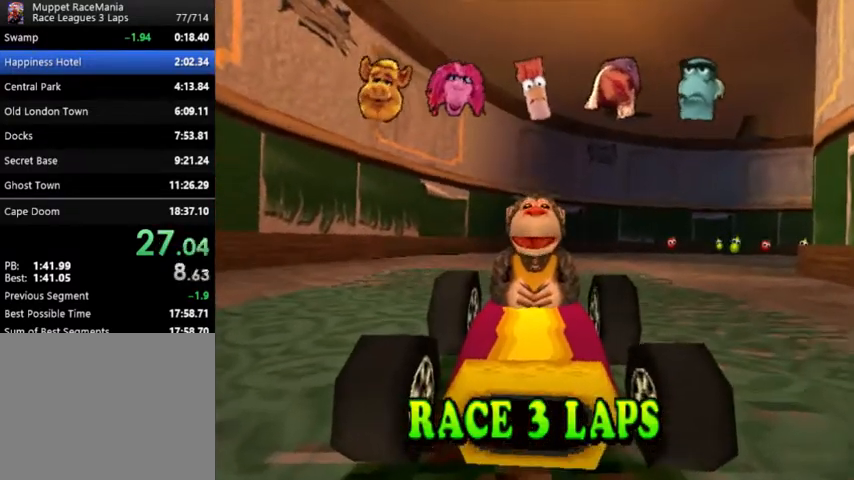
{"buttons": [], "events": []}
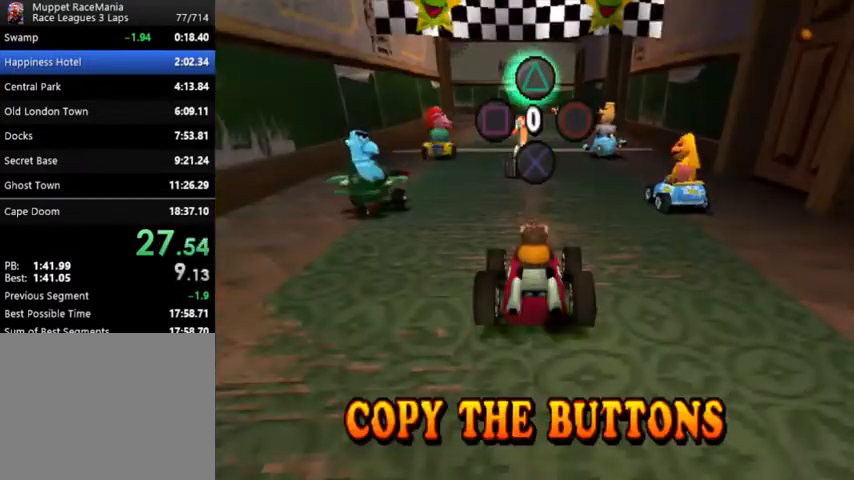
{"buttons": [], "events": [[167, "TRIANGLE", "down"], [267, "TRIANGLE", "up"]]}
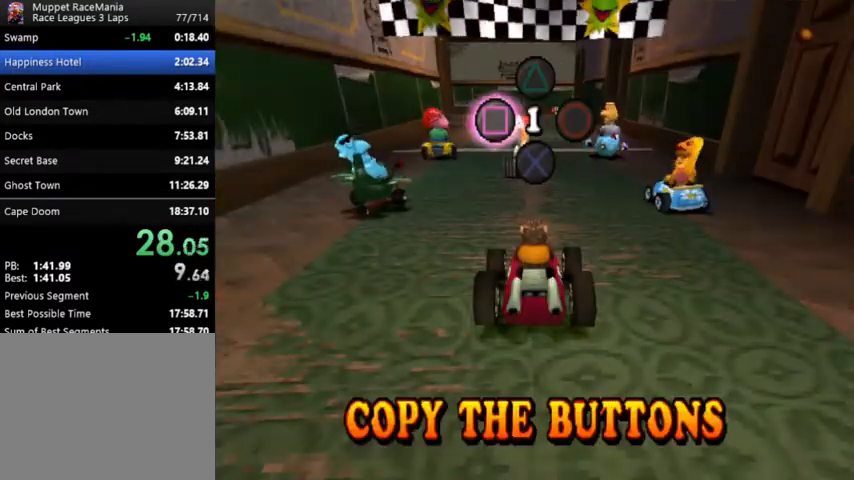
{"buttons": [], "events": [[100, "SQUARE", "down"], [200, "SQUARE", "up"], [433, "CROSS", "down"], [500, "CROSS", "up"]]}
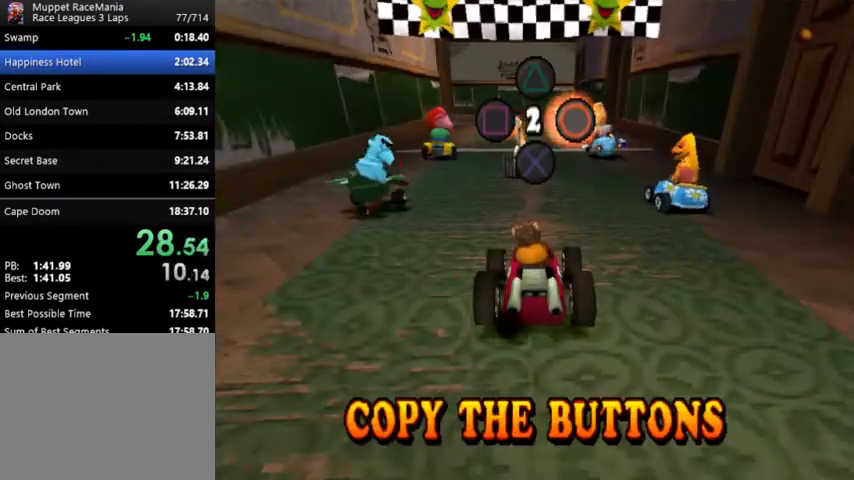
{"buttons": ["TRIANGLE"], "events": [[67, "CIRCLE", "down"], [200, "CIRCLE", "up"], [433, "TRIANGLE", "down"]]}
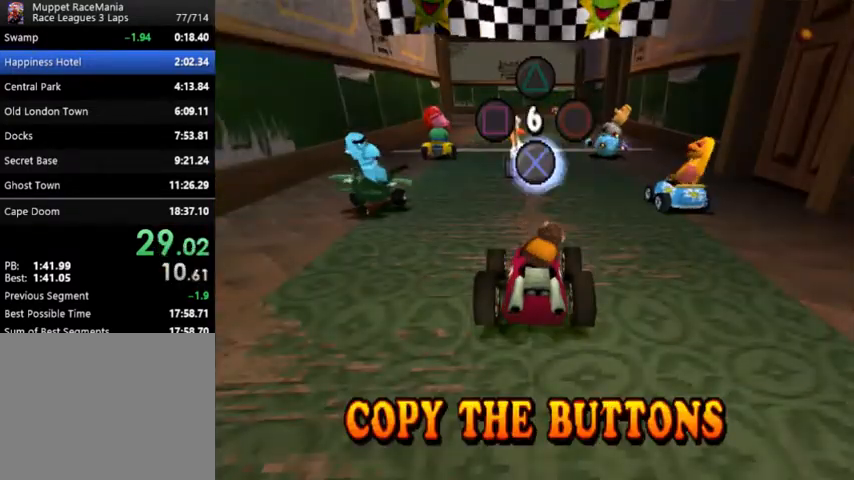
{"buttons": [], "events": [[33, "TRIANGLE", "up"], [233, "CROSS", "down"], [367, "CROSS", "up"]]}
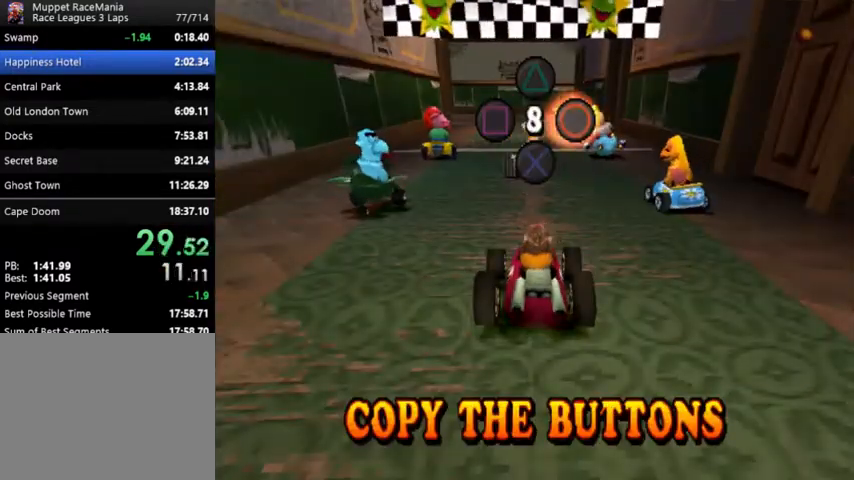
{"buttons": ["TRIANGLE"], "events": [[67, "CIRCLE", "down"], [233, "CIRCLE", "up"], [433, "TRIANGLE", "down"]]}
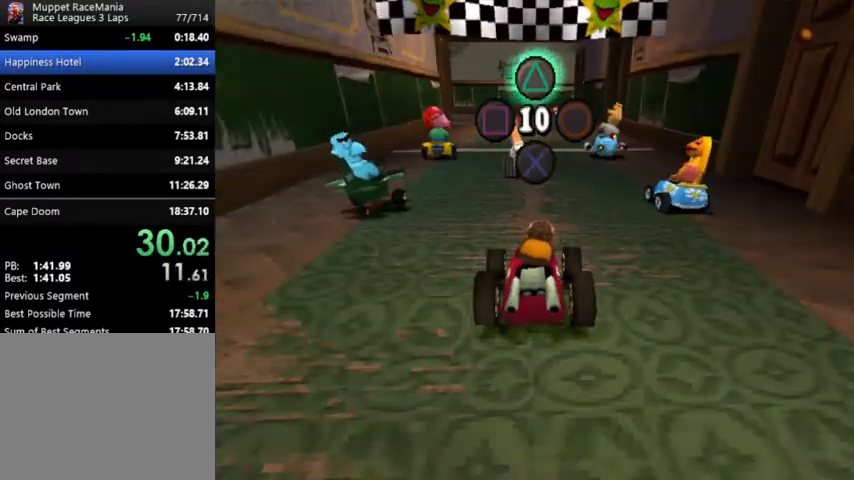
{"buttons": ["CIRCLE"], "events": [[67, "TRIANGLE", "up"], [400, "CIRCLE", "down"]]}
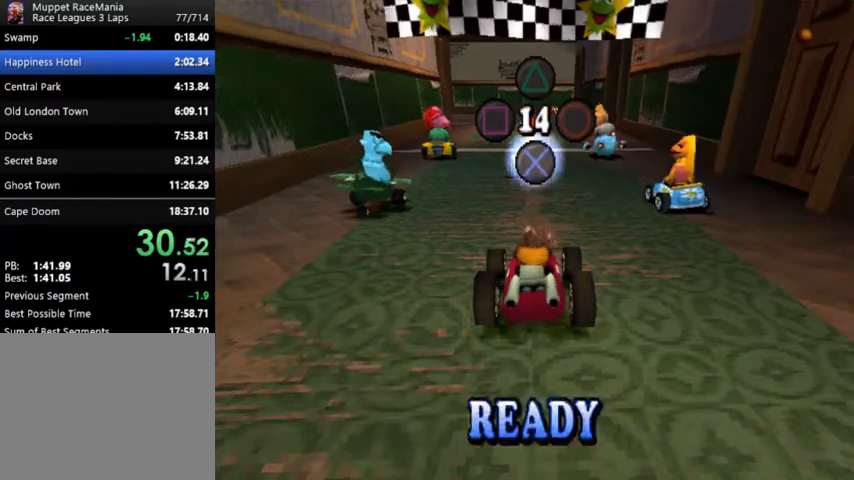
{"buttons": [], "events": [[33, "CIRCLE", "up"], [233, "CROSS", "down"], [367, "CROSS", "up"]]}
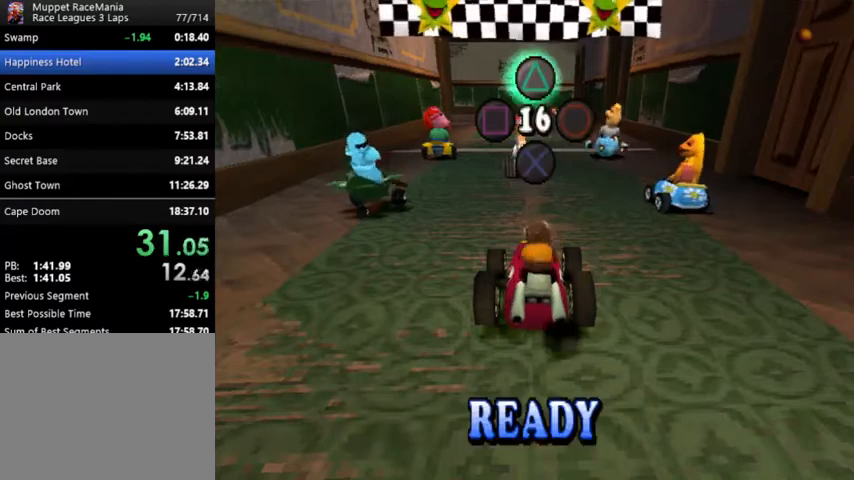
{"buttons": ["CIRCLE"], "events": [[133, "TRIANGLE", "down"], [267, "TRIANGLE", "up"], [500, "CIRCLE", "down"]]}
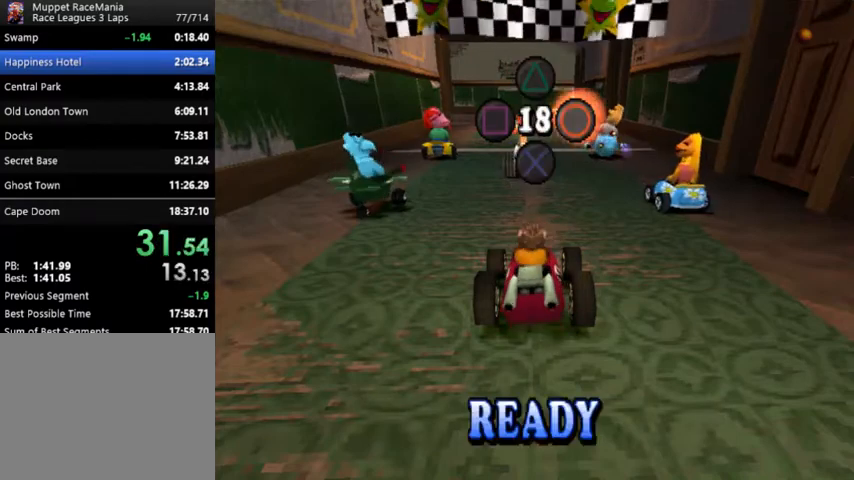
{"buttons": ["SQUARE"], "events": [[133, "CIRCLE", "up"], [400, "SQUARE", "down"]]}
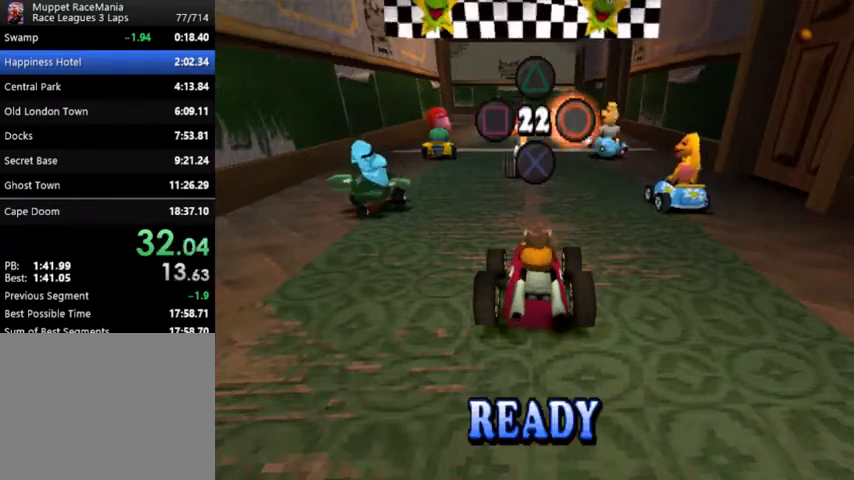
{"buttons": [], "events": [[33, "SQUARE", "up"], [267, "CIRCLE", "down"], [367, "CIRCLE", "up"]]}
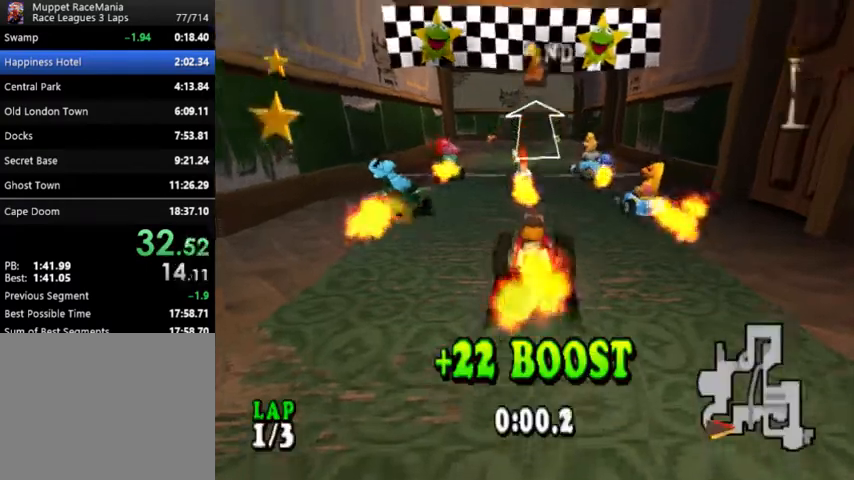
{"buttons": ["CROSS"], "events": [[33, "CROSS", "down"], [233, "DPAD_LEFT", "down"], [400, "DPAD_LEFT", "up"]]}
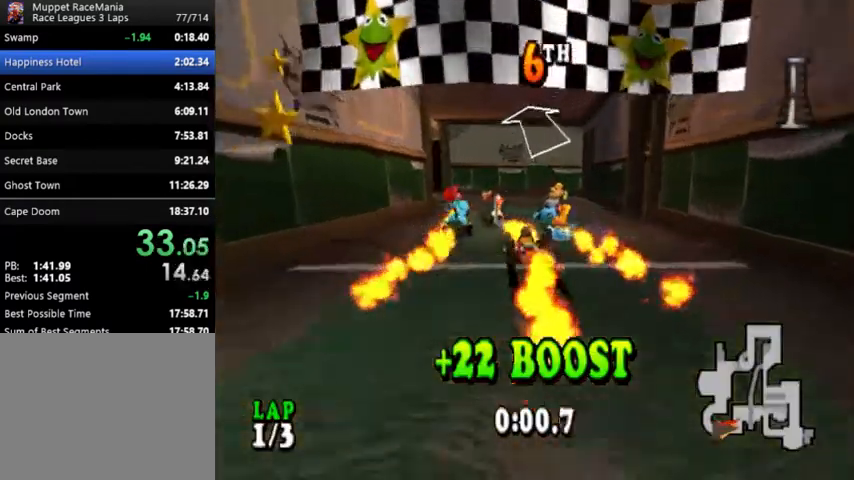
{"buttons": ["CROSS", "DPAD_LEFT"], "events": [[300, "DPAD_LEFT", "down"]]}
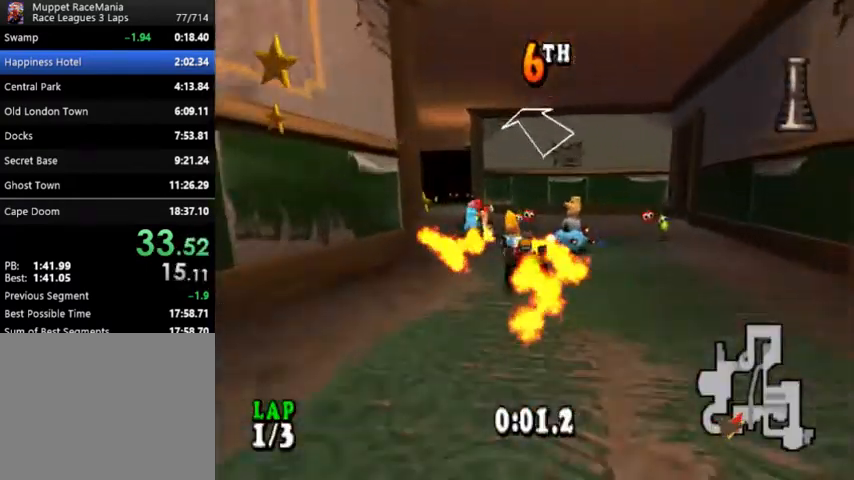
{"buttons": ["CROSS"], "events": [[167, "DPAD_LEFT", "up"]]}
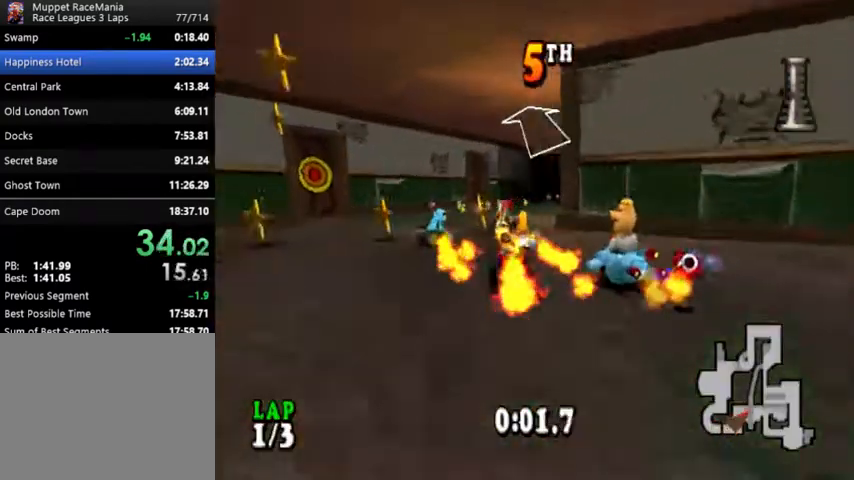
{"buttons": ["CROSS"], "events": [[267, "DPAD_RIGHT", "down"], [433, "DPAD_RIGHT", "up"]]}
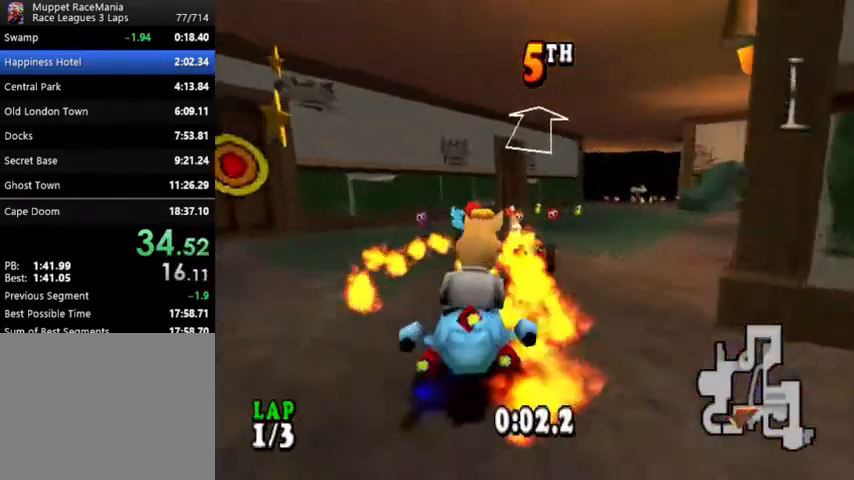
{"buttons": ["CROSS"], "events": [[100, "DPAD_RIGHT", "down"], [333, "DPAD_RIGHT", "up"]]}
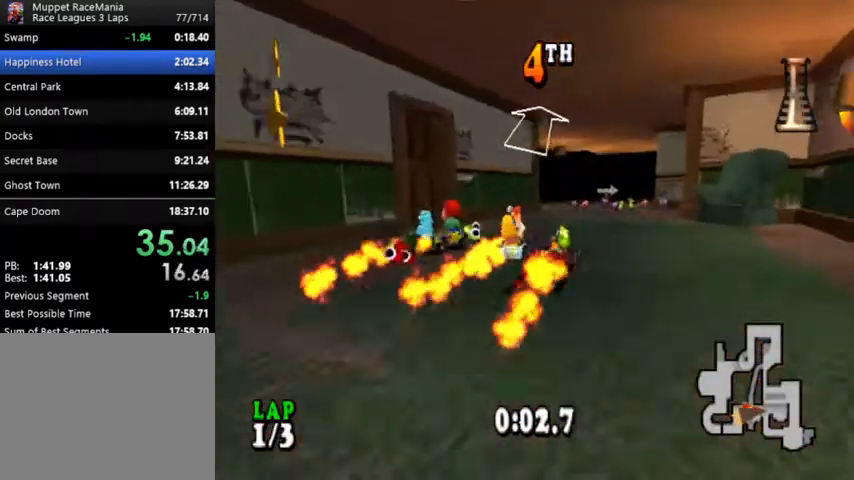
{"buttons": ["CROSS", "DPAD_RIGHT"], "events": [[367, "DPAD_RIGHT", "down"]]}
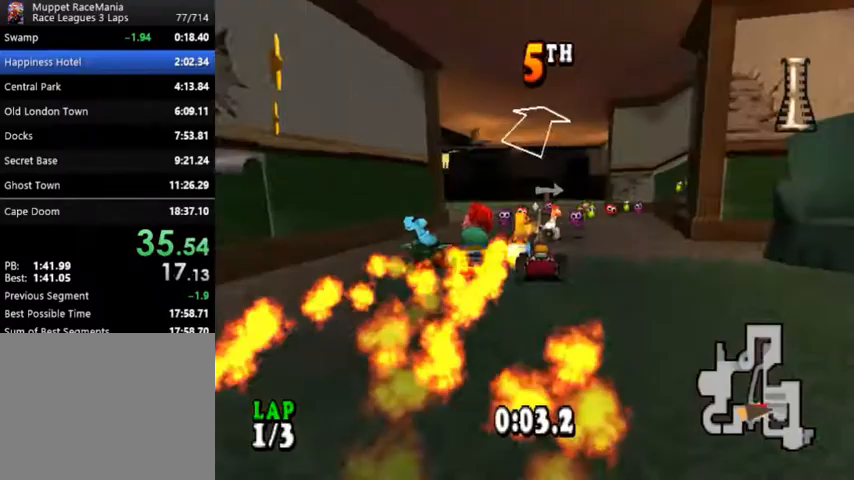
{"buttons": ["CROSS"], "events": [[100, "CIRCLE", "down"], [300, "CIRCLE", "up"], [367, "DPAD_RIGHT", "up"]]}
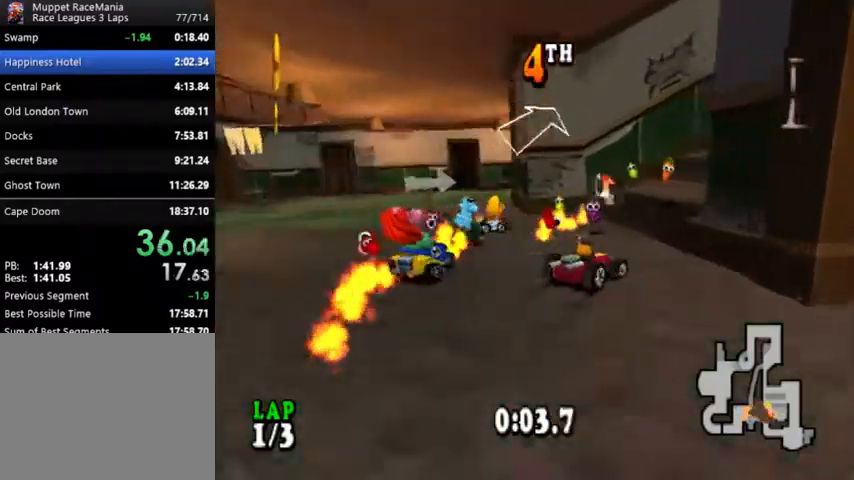
{"buttons": ["CROSS", "DPAD_RIGHT"], "events": [[267, "DPAD_RIGHT", "down"]]}
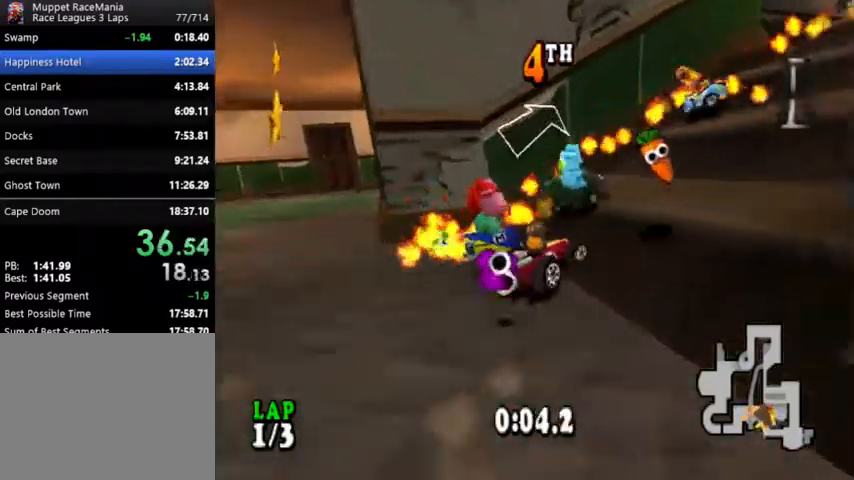
{"buttons": ["CROSS"], "events": [[467, "DPAD_RIGHT", "up"]]}
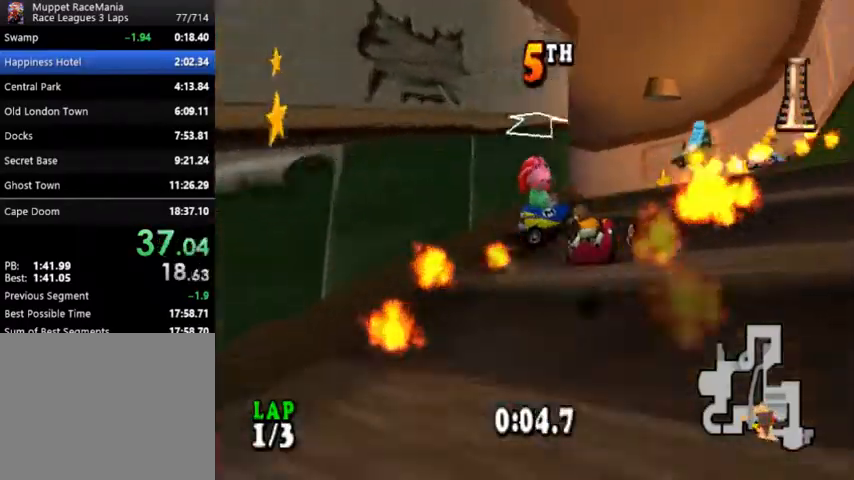
{"buttons": ["CROSS", "CIRCLE", "DPAD_LEFT"], "events": [[167, "DPAD_LEFT", "down"], [300, "CIRCLE", "down"]]}
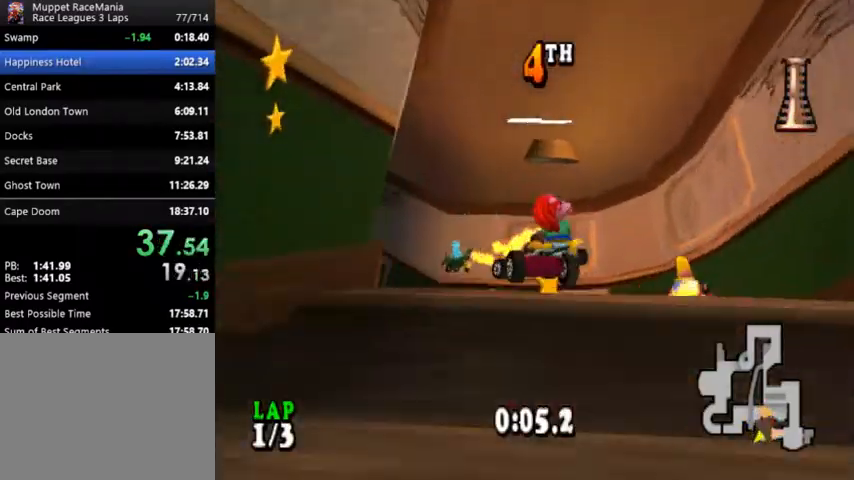
{"buttons": ["CROSS"], "events": [[367, "CIRCLE", "up"], [400, "DPAD_LEFT", "up"]]}
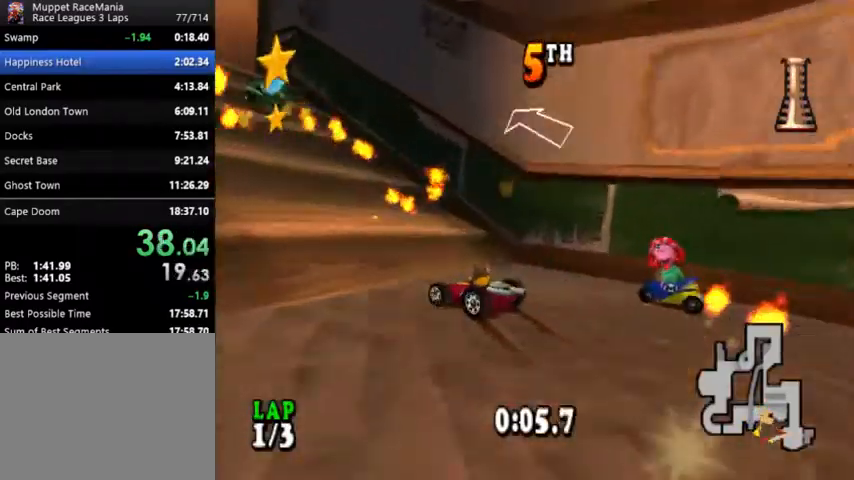
{"buttons": ["CROSS"], "events": [[267, "DPAD_LEFT", "down"], [400, "DPAD_LEFT", "up"]]}
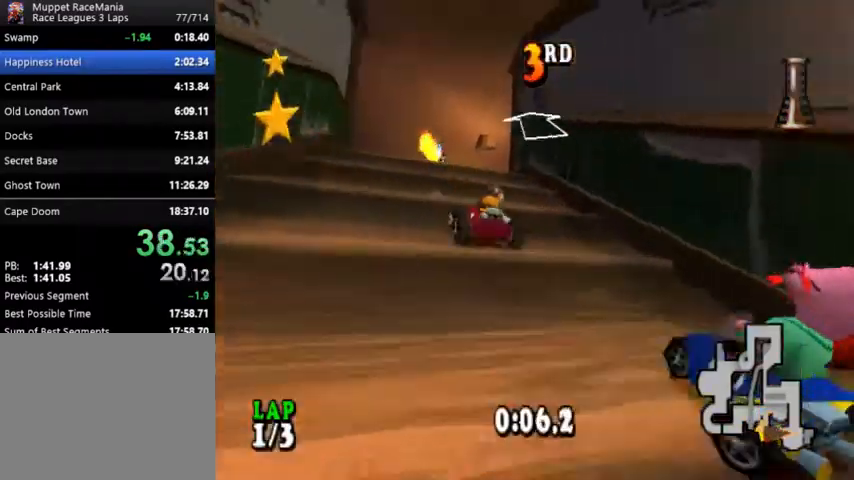
{"buttons": ["CROSS", "DPAD_RIGHT"], "events": [[67, "DPAD_LEFT", "down"], [200, "DPAD_LEFT", "up"], [500, "DPAD_RIGHT", "down"]]}
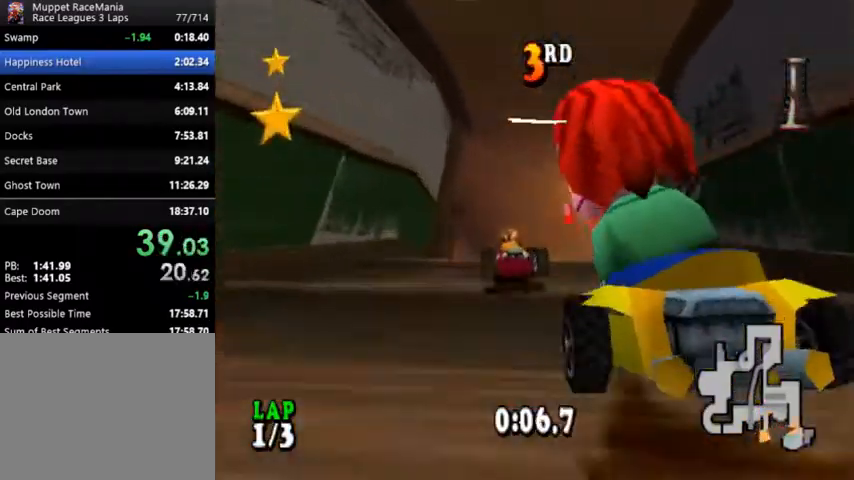
{"buttons": ["CROSS"], "events": [[133, "DPAD_RIGHT", "up"]]}
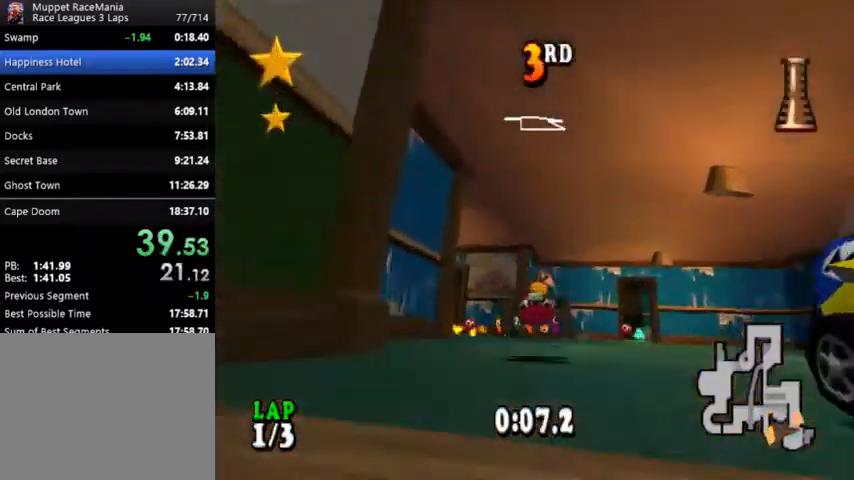
{"buttons": ["CROSS", "DPAD_LEFT"], "events": [[100, "DPAD_LEFT", "down"], [267, "DPAD_LEFT", "up"], [400, "DPAD_LEFT", "down"]]}
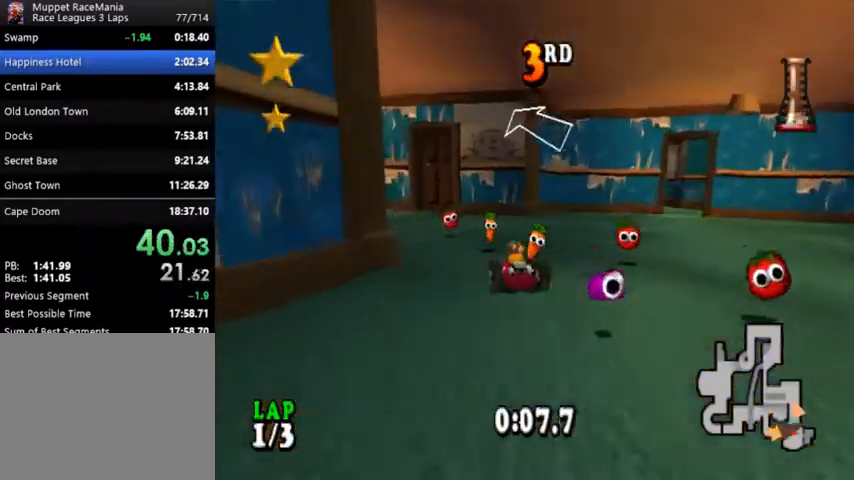
{"buttons": ["CROSS"], "events": [[100, "CIRCLE", "down"], [267, "CIRCLE", "up"], [400, "DPAD_LEFT", "up"]]}
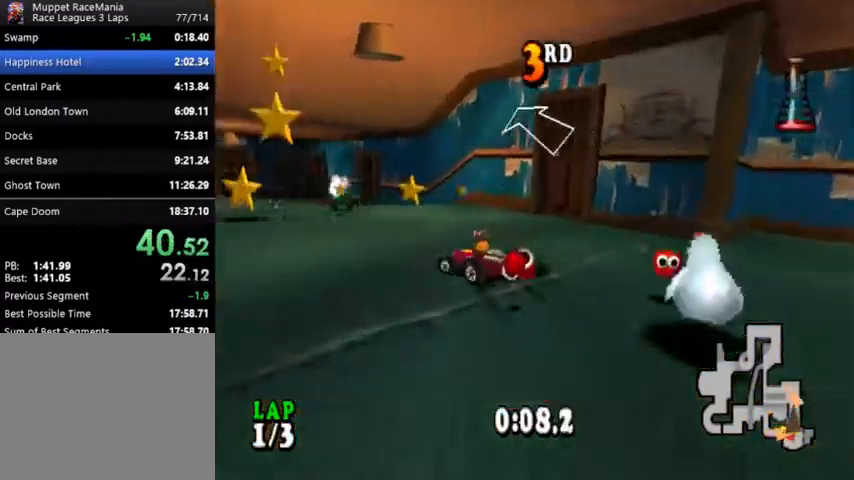
{"buttons": ["CROSS"], "events": [[267, "DPAD_LEFT", "down"], [400, "DPAD_LEFT", "up"]]}
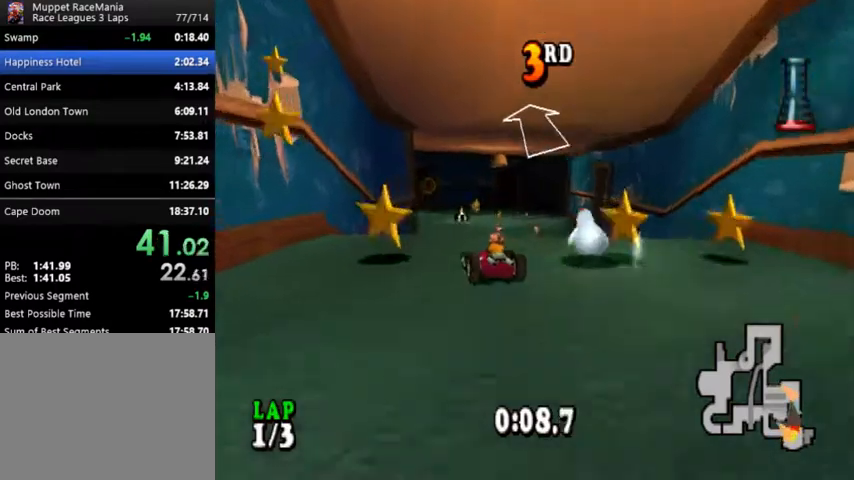
{"buttons": ["CROSS"], "events": [[167, "DPAD_RIGHT", "down"], [367, "DPAD_RIGHT", "up"]]}
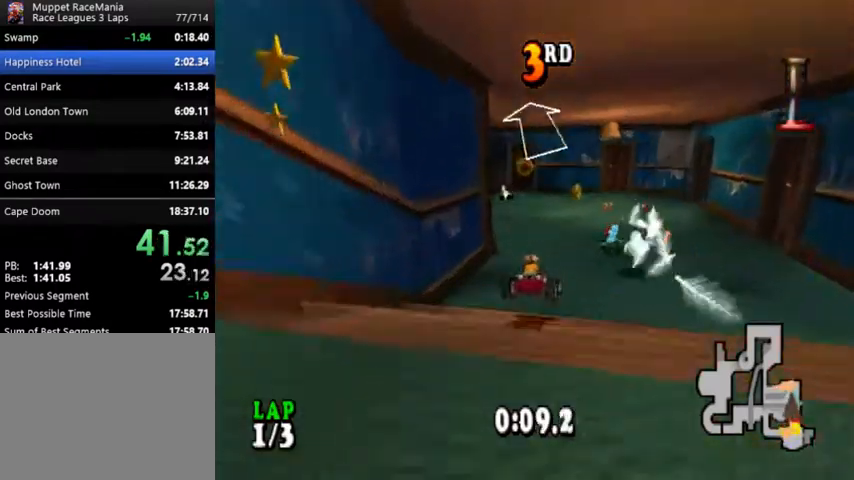
{"buttons": ["CROSS", "CIRCLE", "DPAD_LEFT"], "events": [[167, "DPAD_LEFT", "down"], [333, "CIRCLE", "down"]]}